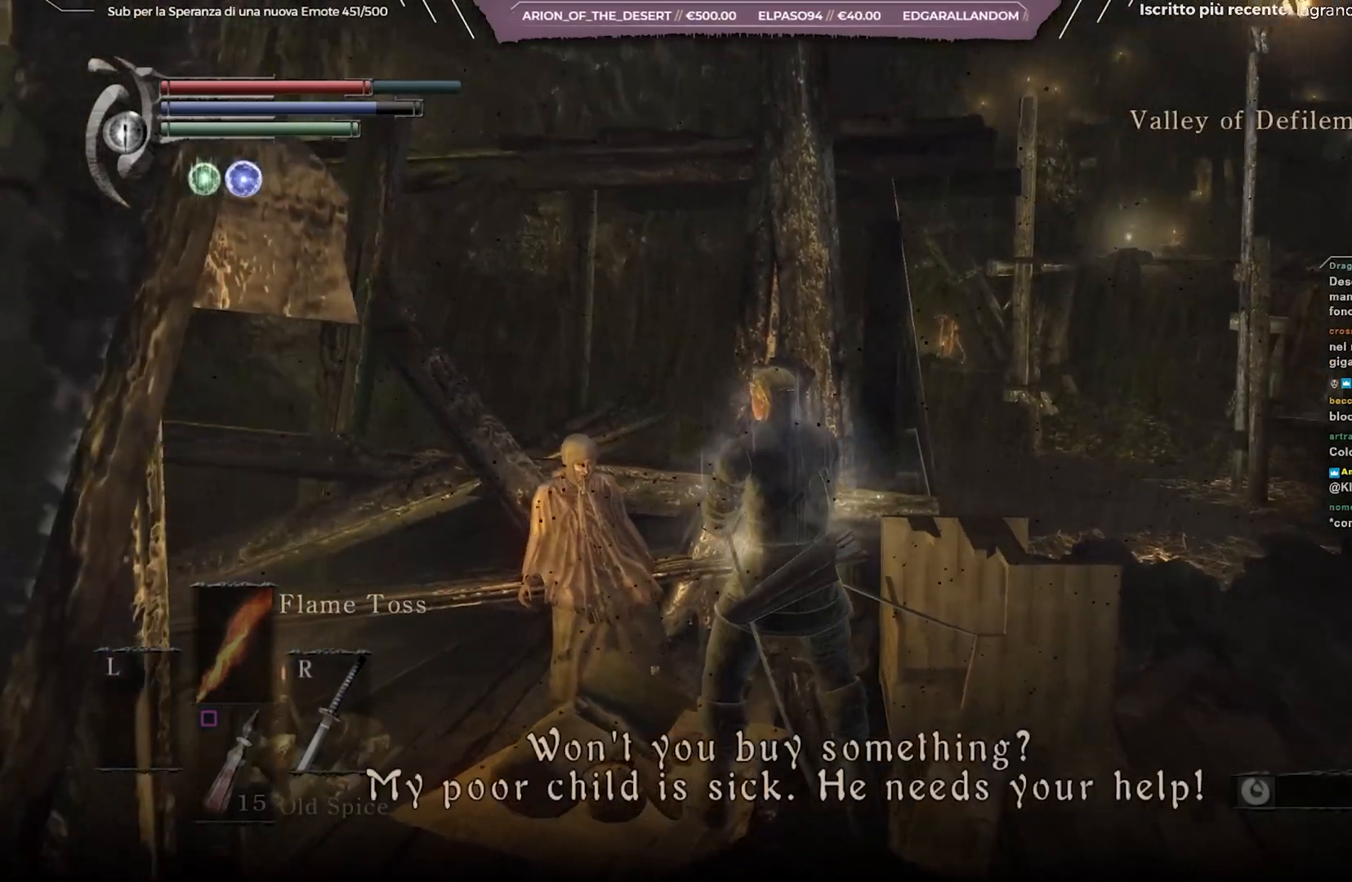
Gameplay with a controller (Xbox layout); each line is a JSON object with the inputs held at the frame after it. "events" lists button and stick changes between this image and that frame as [ms after this image, input, new state], when the widget could be followed in between. Not read: L3.
{"buttons": [], "left_stick": "center", "right_stick": "center", "events": [[217, "right_stick", "center"], [333, "A", "down"], [417, "A", "up"]]}
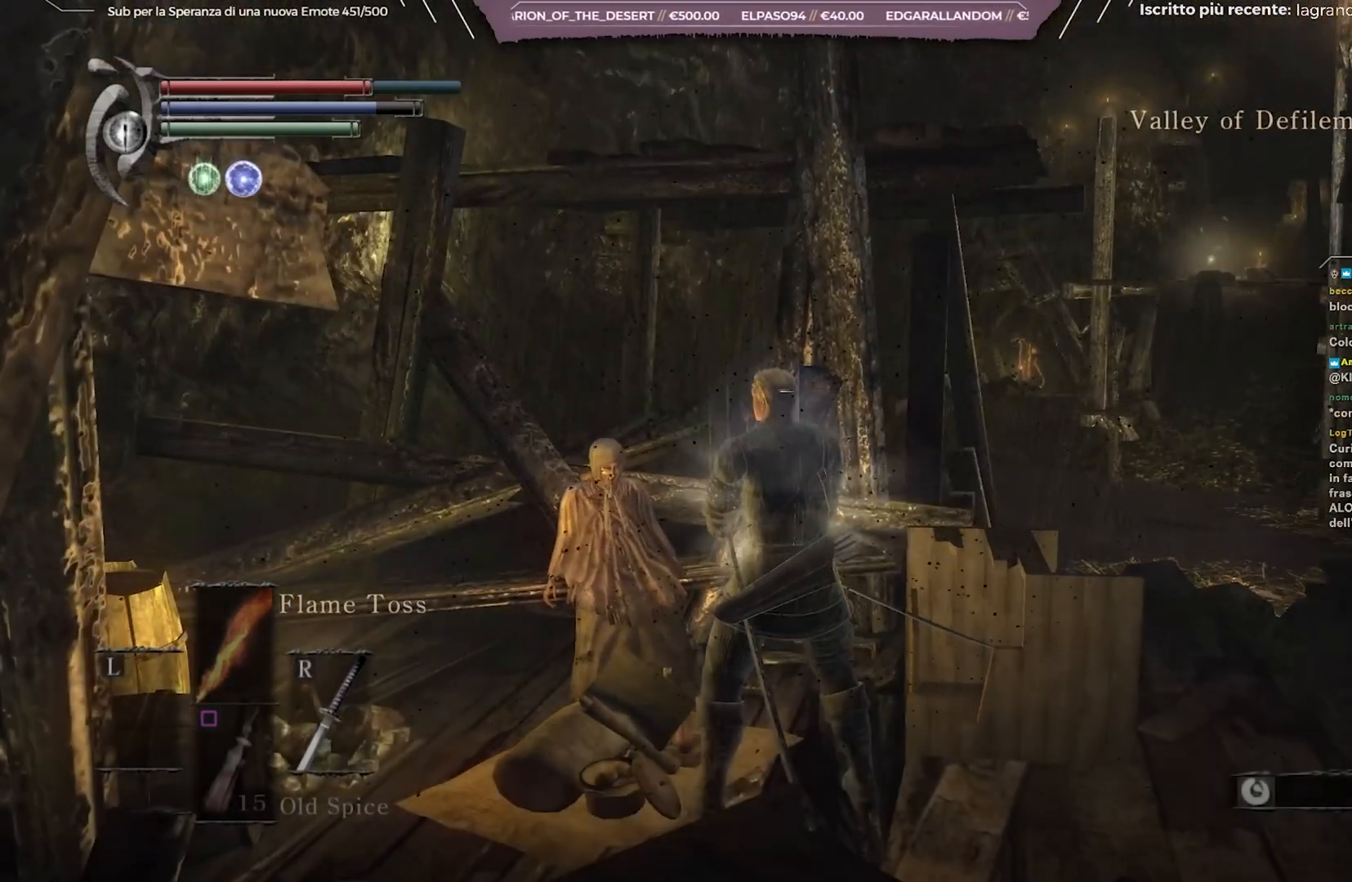
{"buttons": [], "left_stick": "center", "right_stick": "down-left", "events": [[367, "right_stick", "down-left"]]}
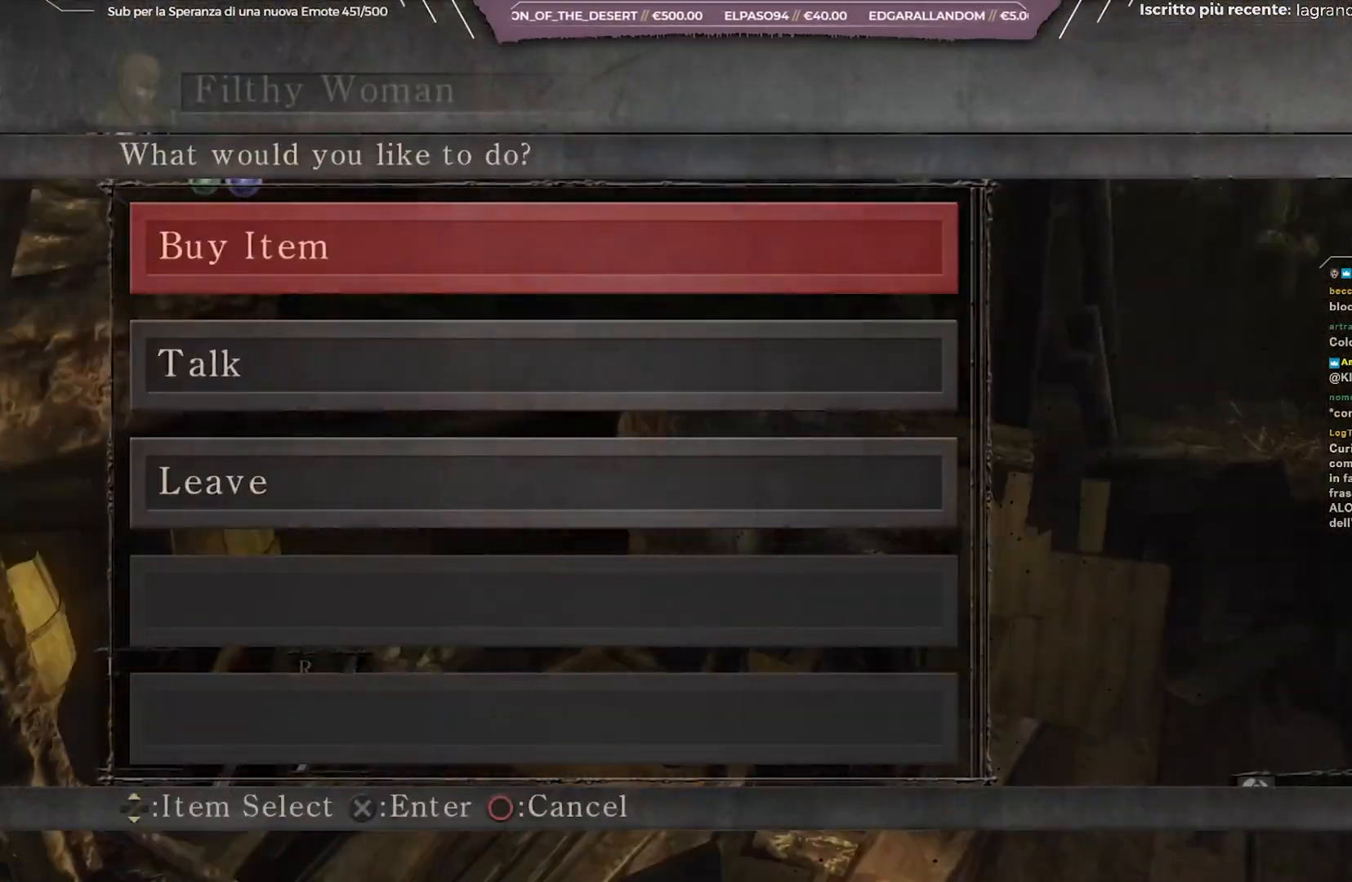
{"buttons": [], "left_stick": "center", "right_stick": "center", "events": [[267, "right_stick", "center"]]}
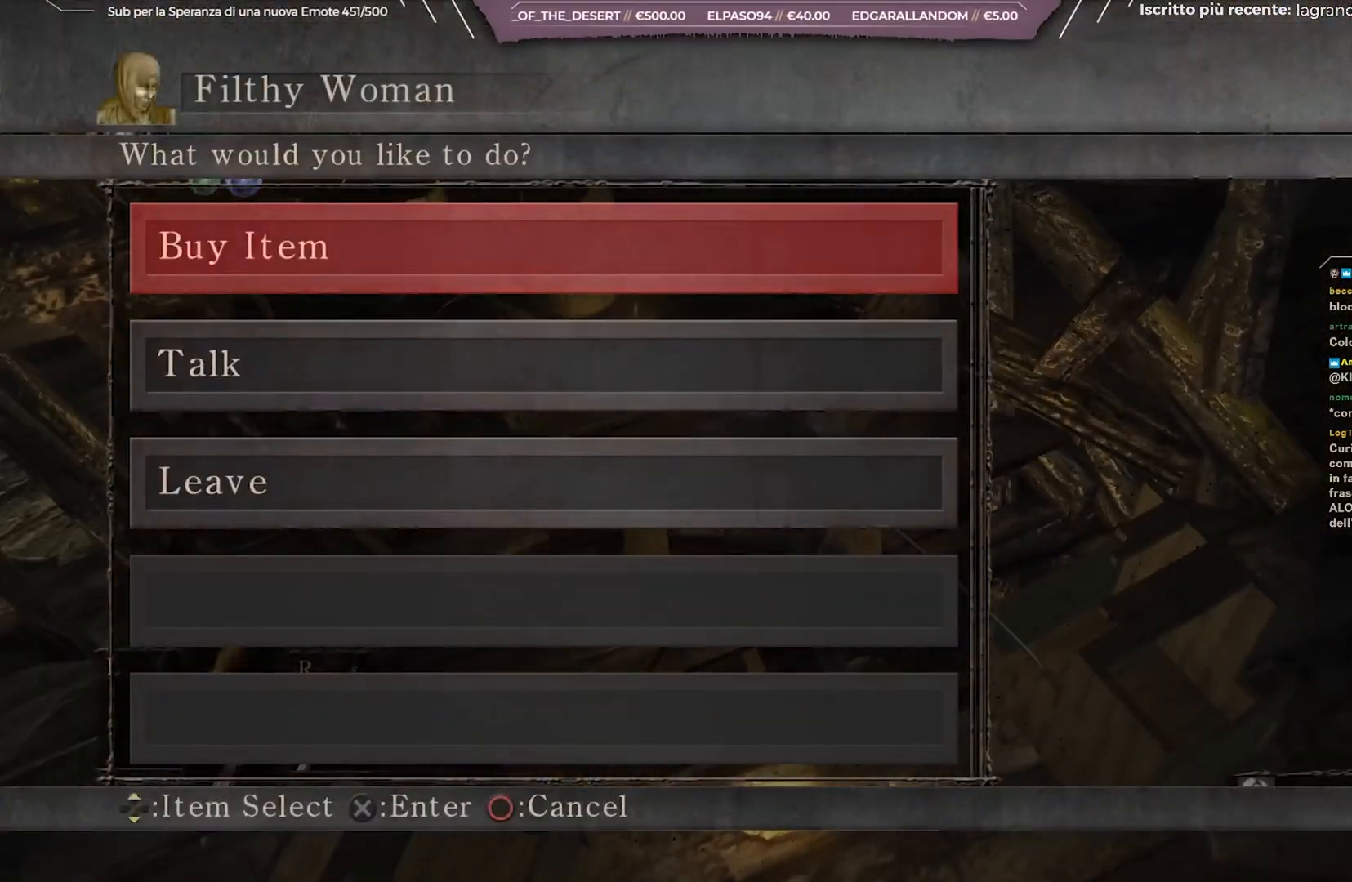
{"buttons": [], "left_stick": "center", "right_stick": "center", "events": [[100, "A", "down"], [217, "A", "up"]]}
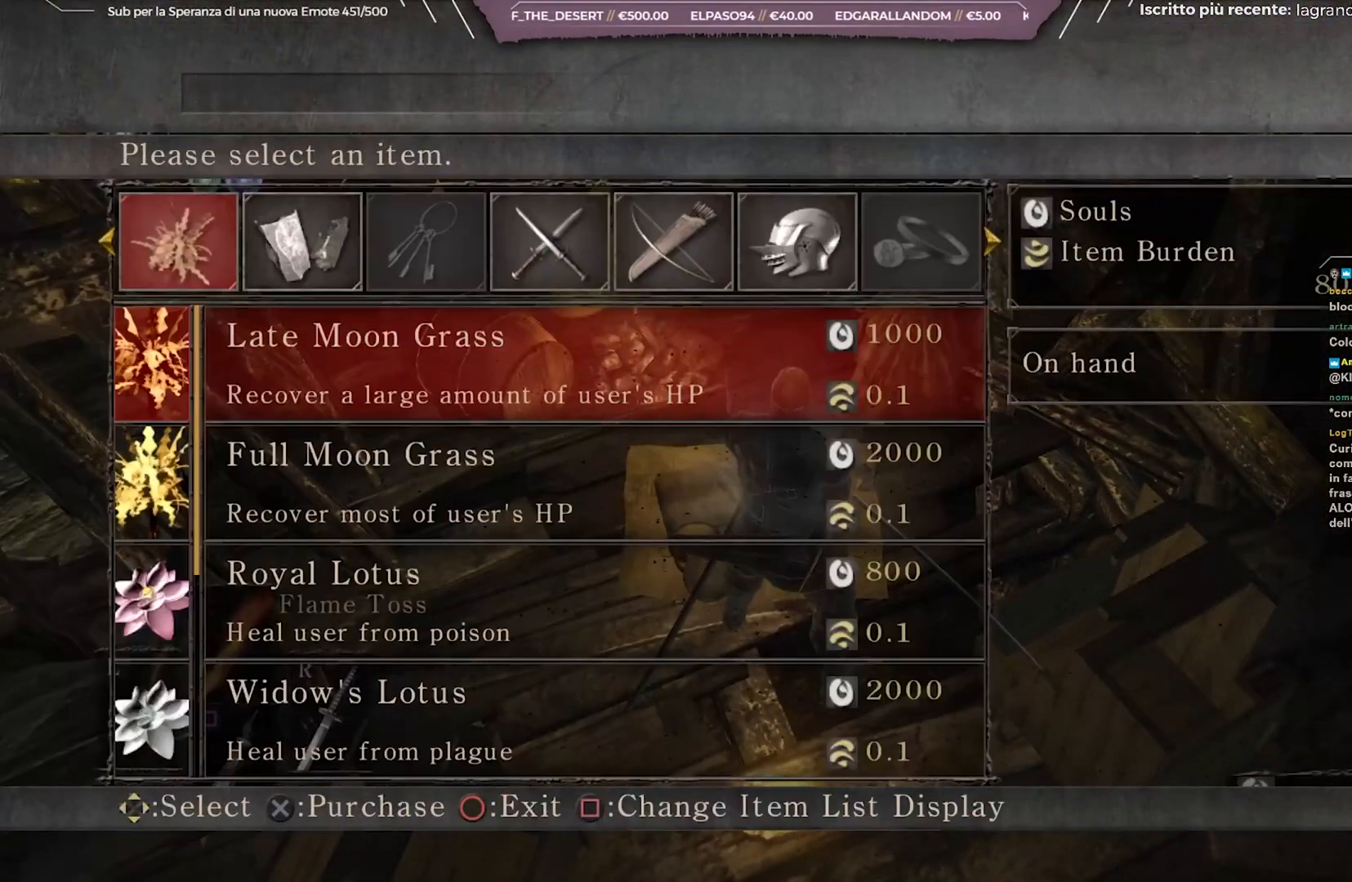
{"buttons": [], "left_stick": "center", "right_stick": "center", "events": []}
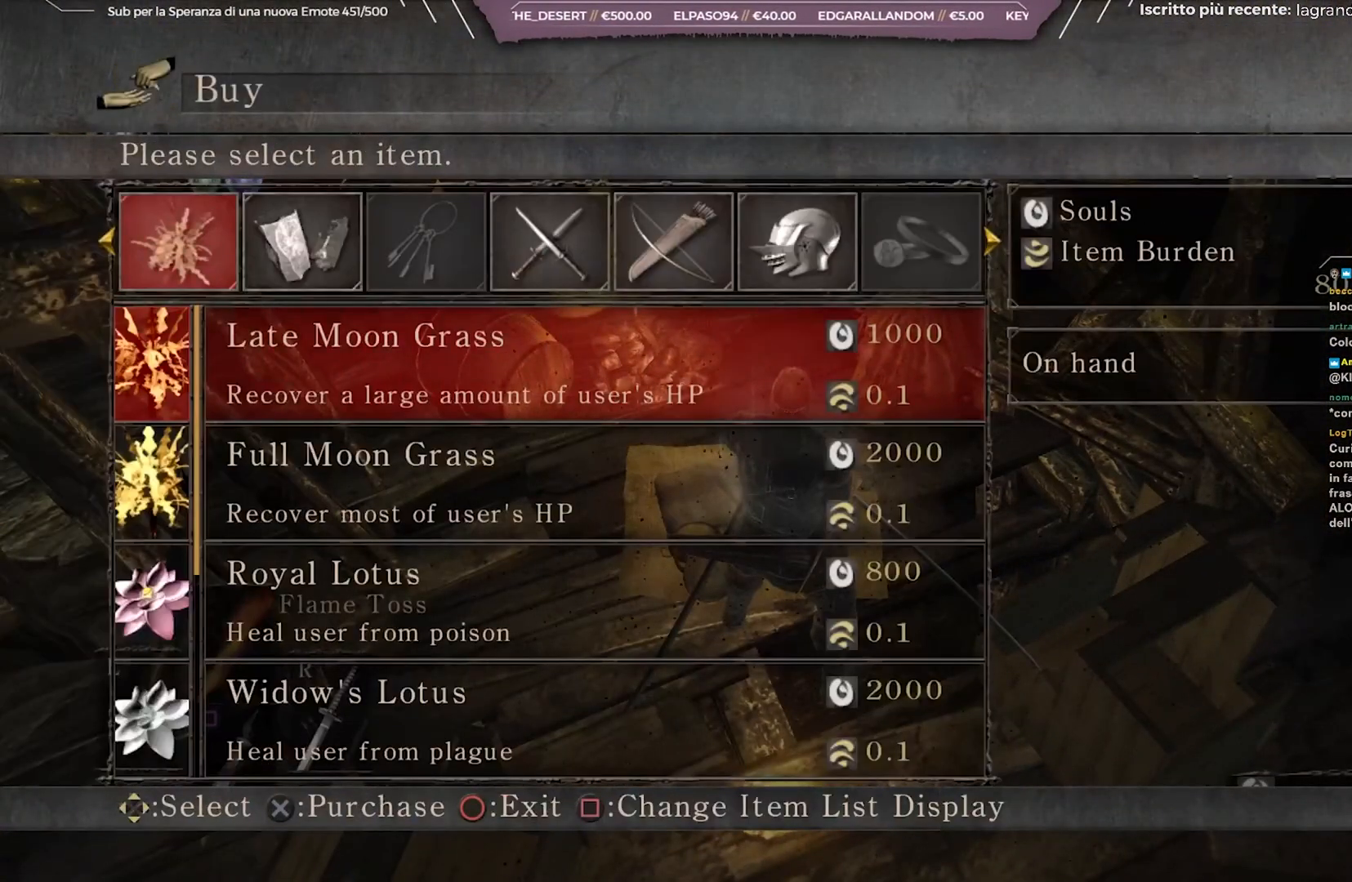
{"buttons": [], "left_stick": "center", "right_stick": "center", "events": [[33, "DPAD_DOWN", "down"], [133, "DPAD_DOWN", "up"], [150, "DPAD_DOWN", "down"], [283, "DPAD_DOWN", "up"], [300, "DPAD_DOWN", "down"], [417, "DPAD_DOWN", "up"]]}
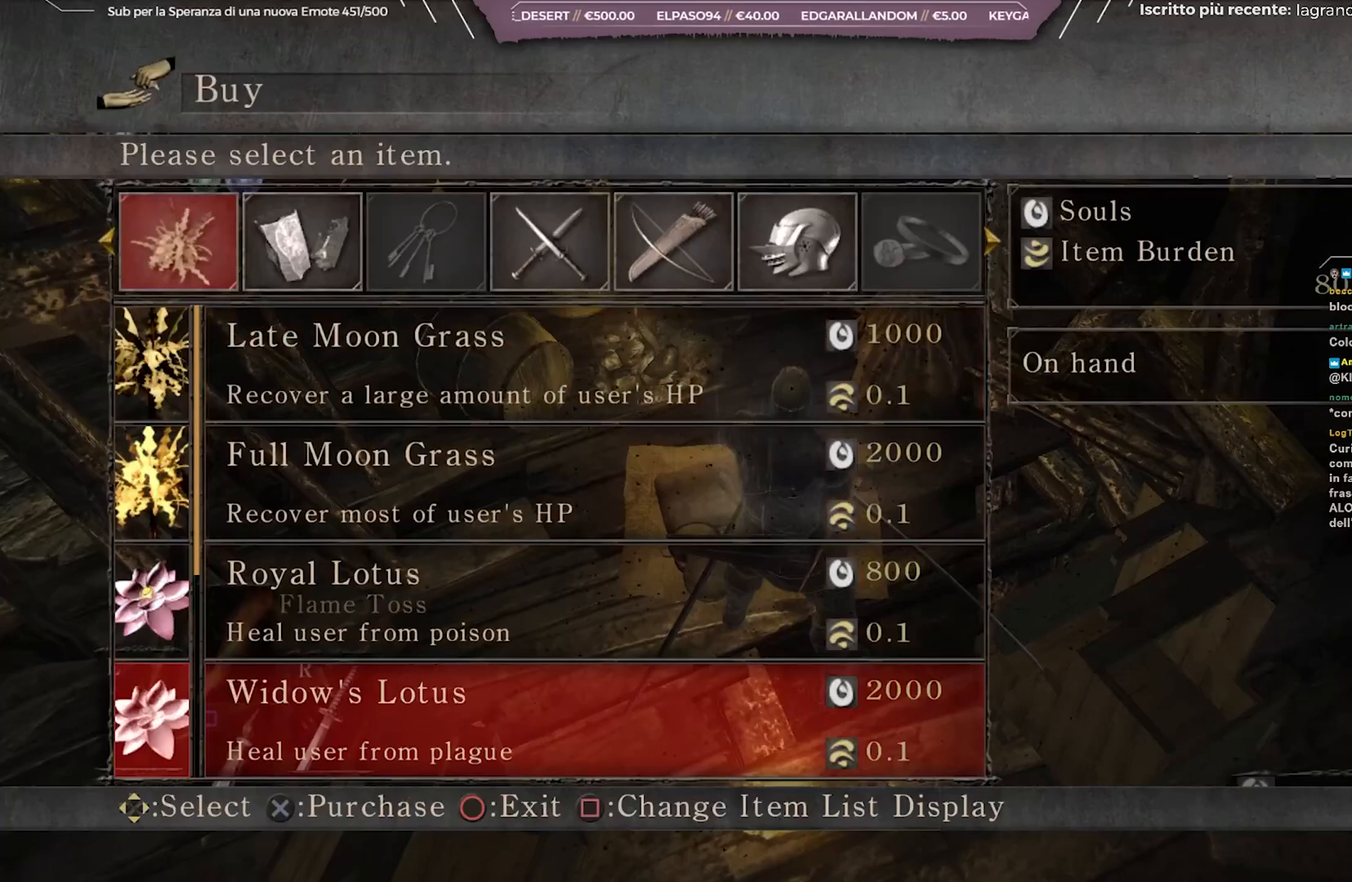
{"buttons": [], "left_stick": "center", "right_stick": "center", "events": [[233, "DPAD_UP", "down"], [317, "DPAD_UP", "up"], [400, "DPAD_UP", "down"], [483, "DPAD_UP", "up"]]}
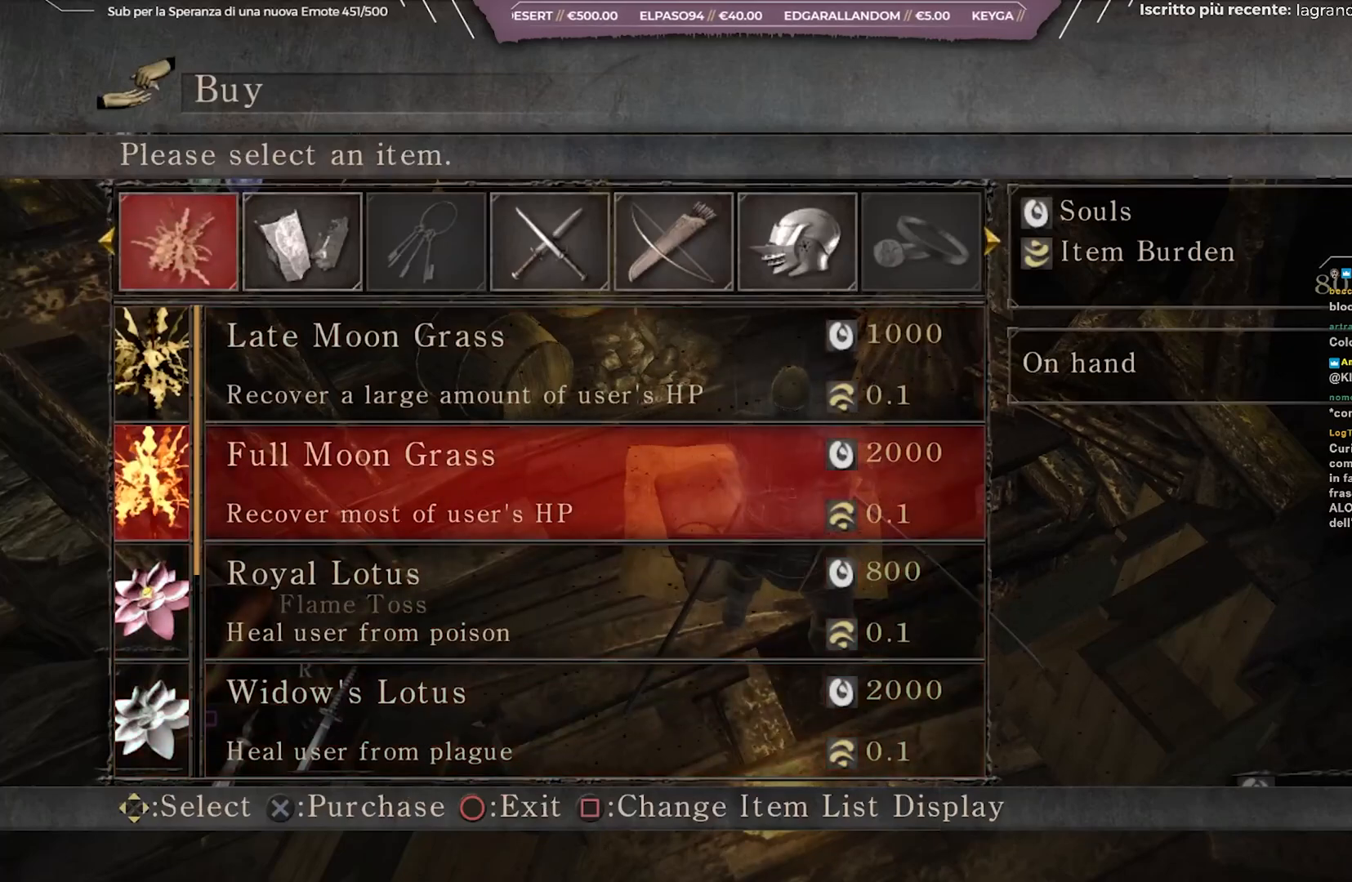
{"buttons": [], "left_stick": "center", "right_stick": "center", "events": [[100, "DPAD_UP", "down"], [200, "DPAD_UP", "up"]]}
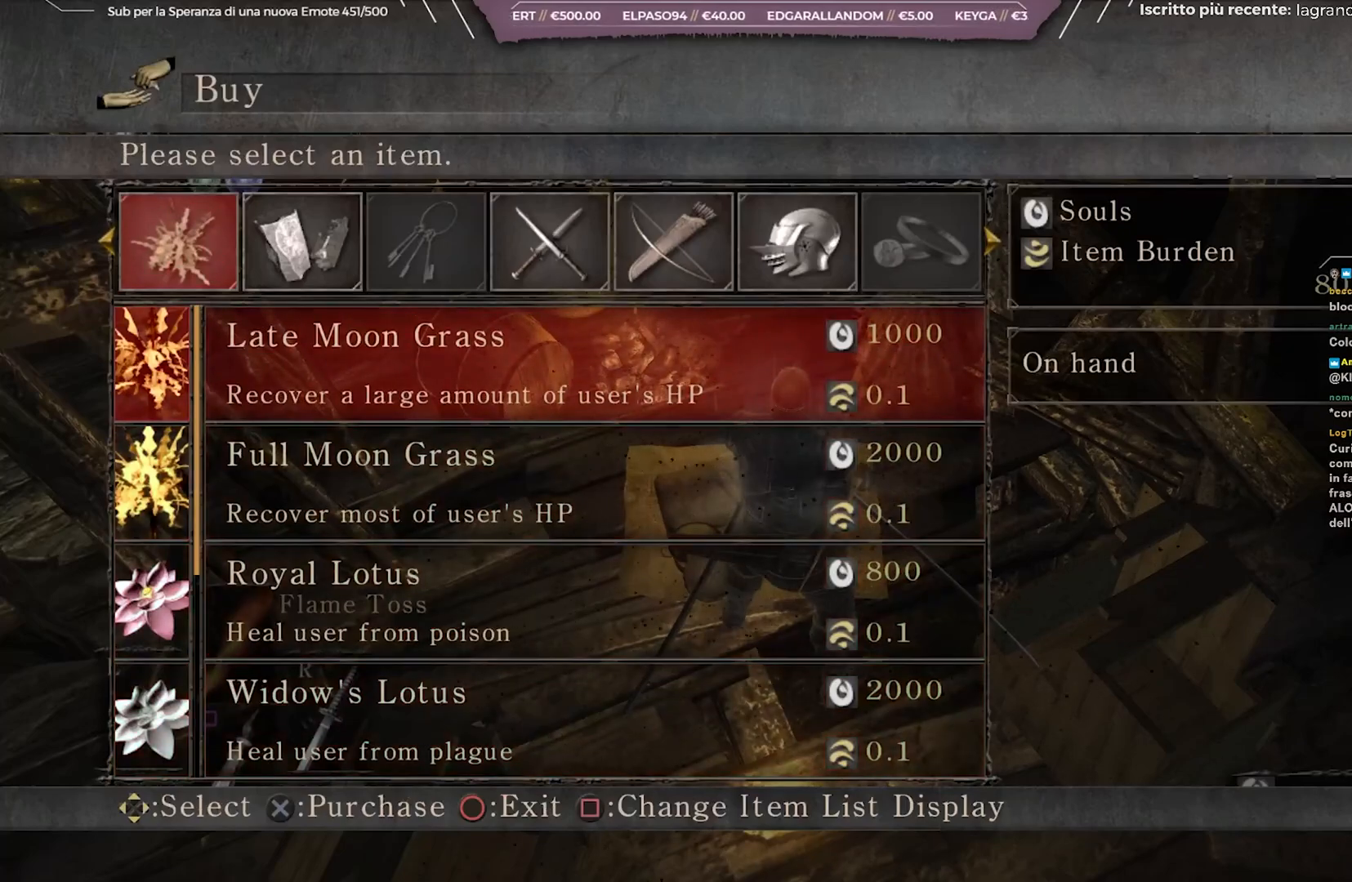
{"buttons": [], "left_stick": "center", "right_stick": "center", "events": []}
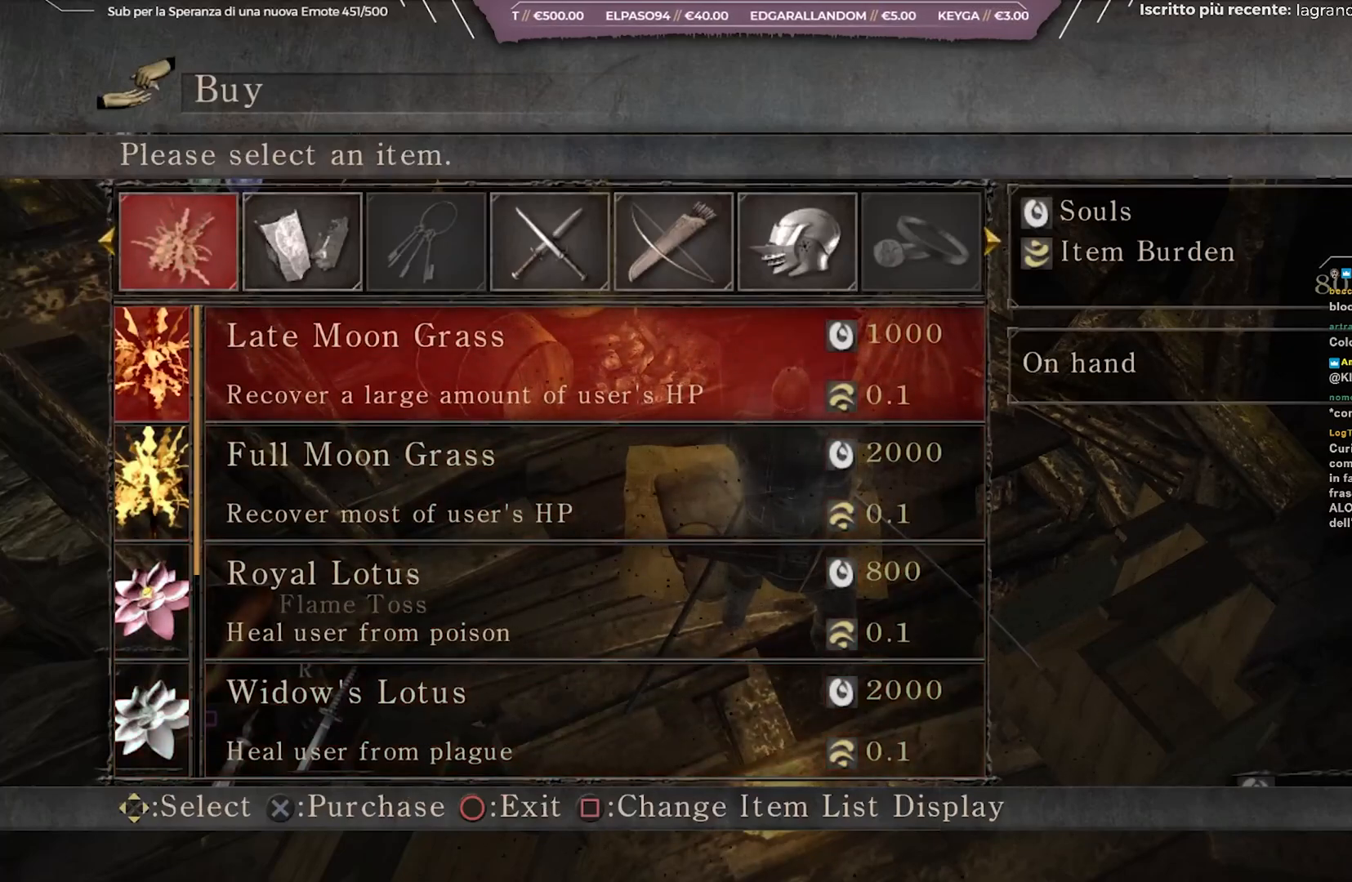
{"buttons": [], "left_stick": "center", "right_stick": "center", "events": []}
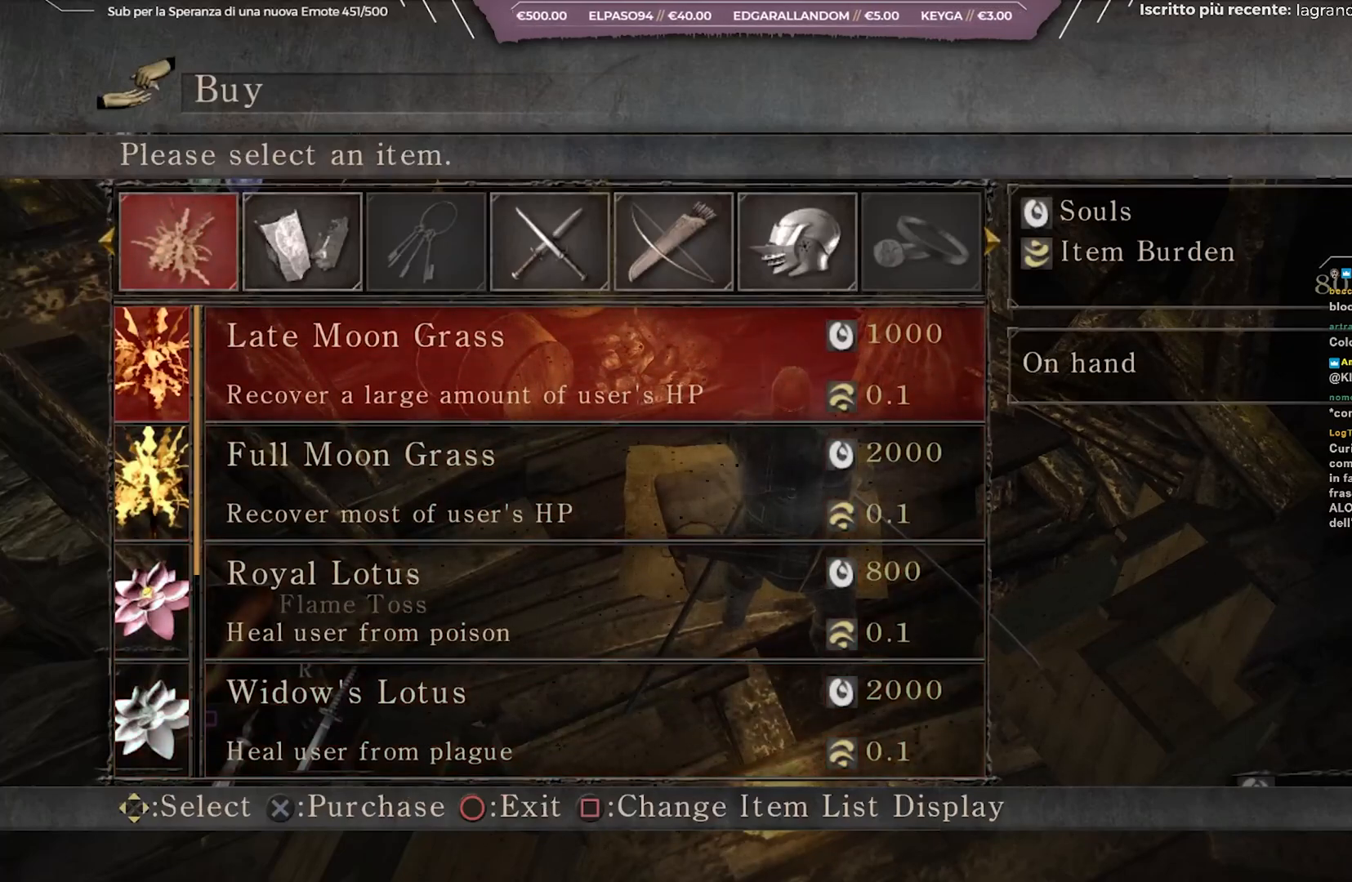
{"buttons": ["DPAD_RIGHT"], "left_stick": "center", "right_stick": "center", "events": [[450, "DPAD_RIGHT", "down"]]}
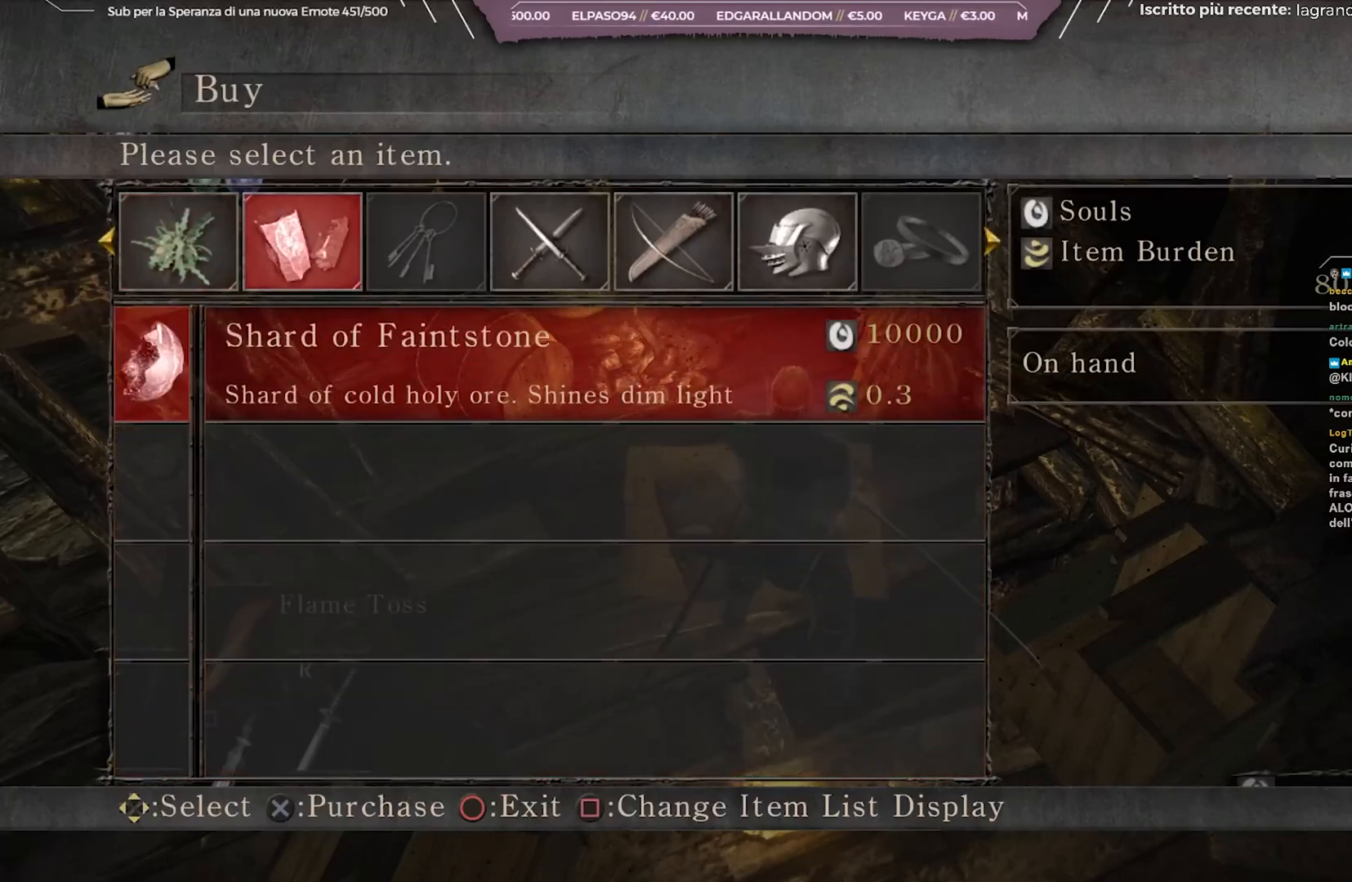
{"buttons": [], "left_stick": "center", "right_stick": "center", "events": [[67, "DPAD_RIGHT", "up"], [300, "DPAD_LEFT", "down"], [383, "DPAD_LEFT", "up"]]}
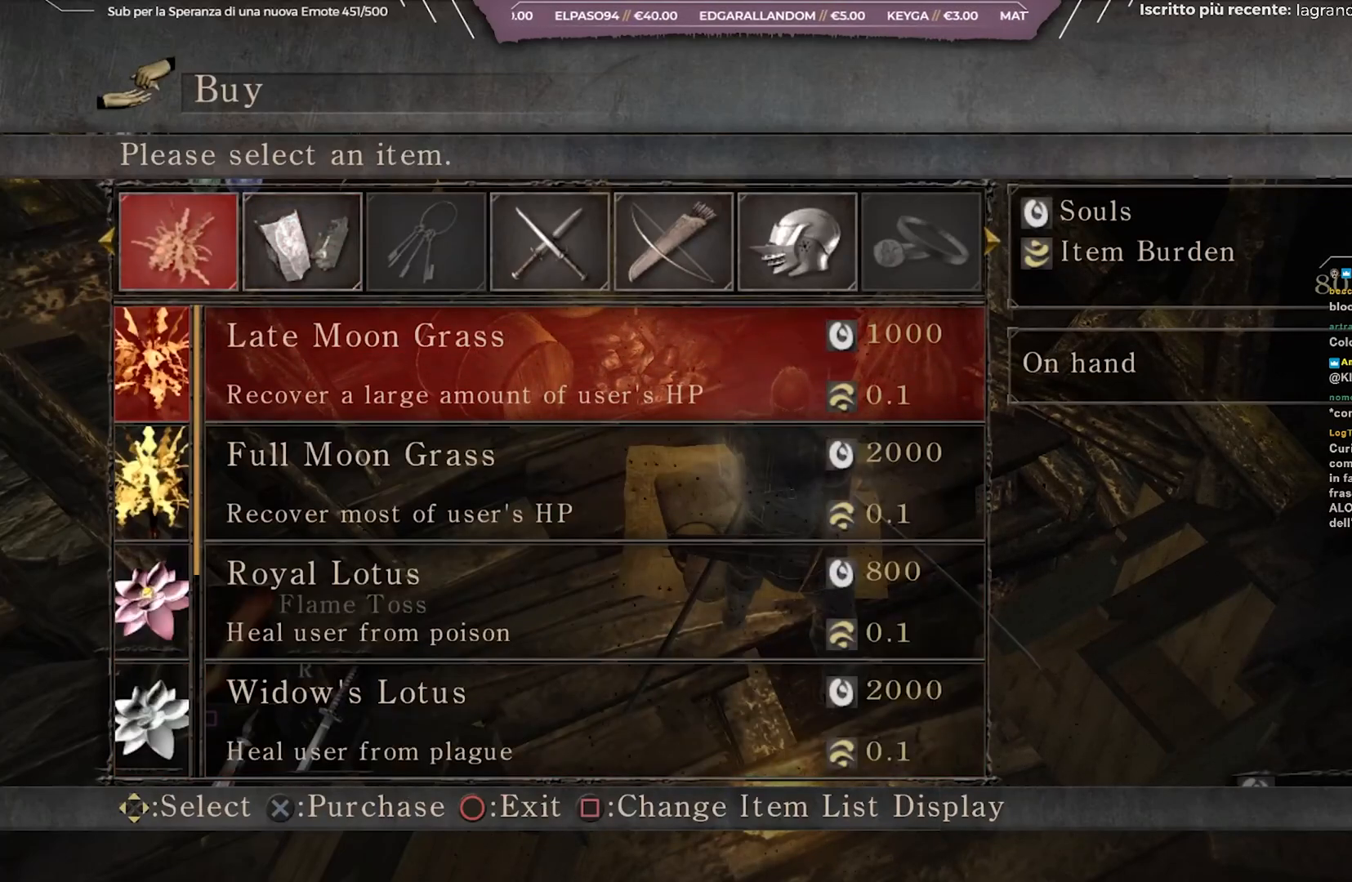
{"buttons": ["DPAD_RIGHT"], "left_stick": "center", "right_stick": "center", "events": [[483, "DPAD_RIGHT", "down"]]}
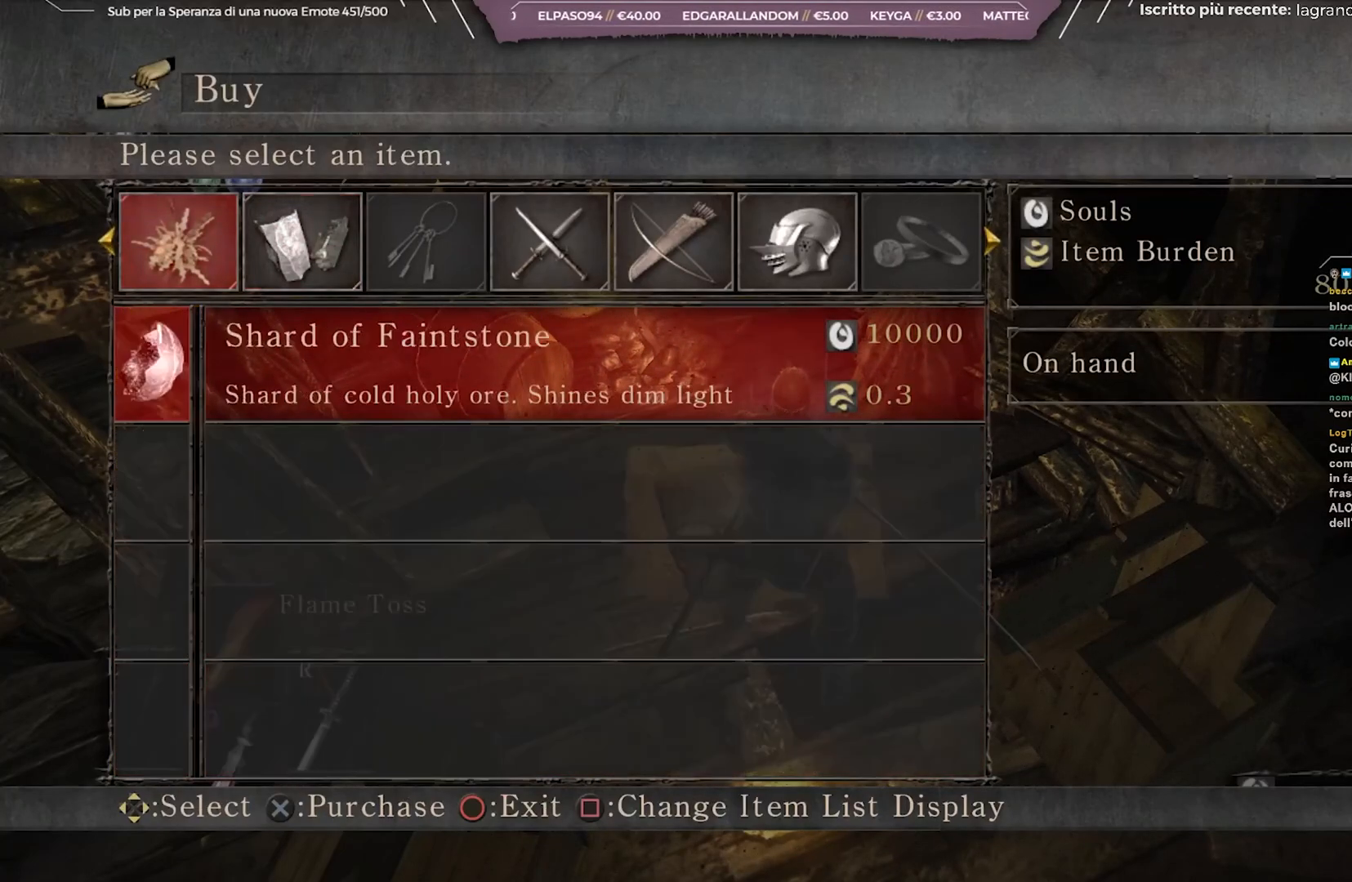
{"buttons": [], "left_stick": "center", "right_stick": "center", "events": [[67, "DPAD_RIGHT", "up"]]}
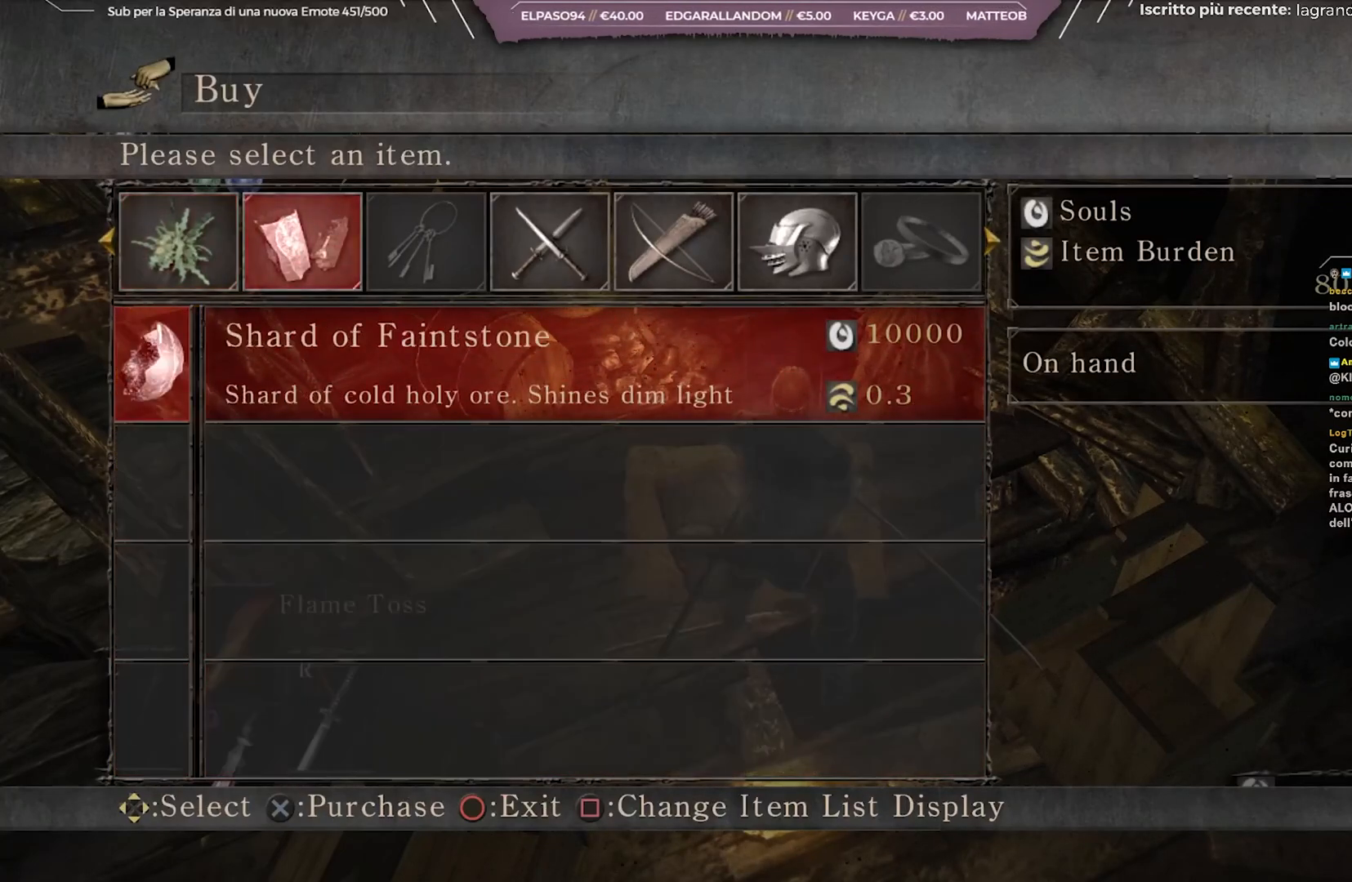
{"buttons": [], "left_stick": "center", "right_stick": "center", "events": [[250, "DPAD_RIGHT", "down"], [350, "DPAD_RIGHT", "up"]]}
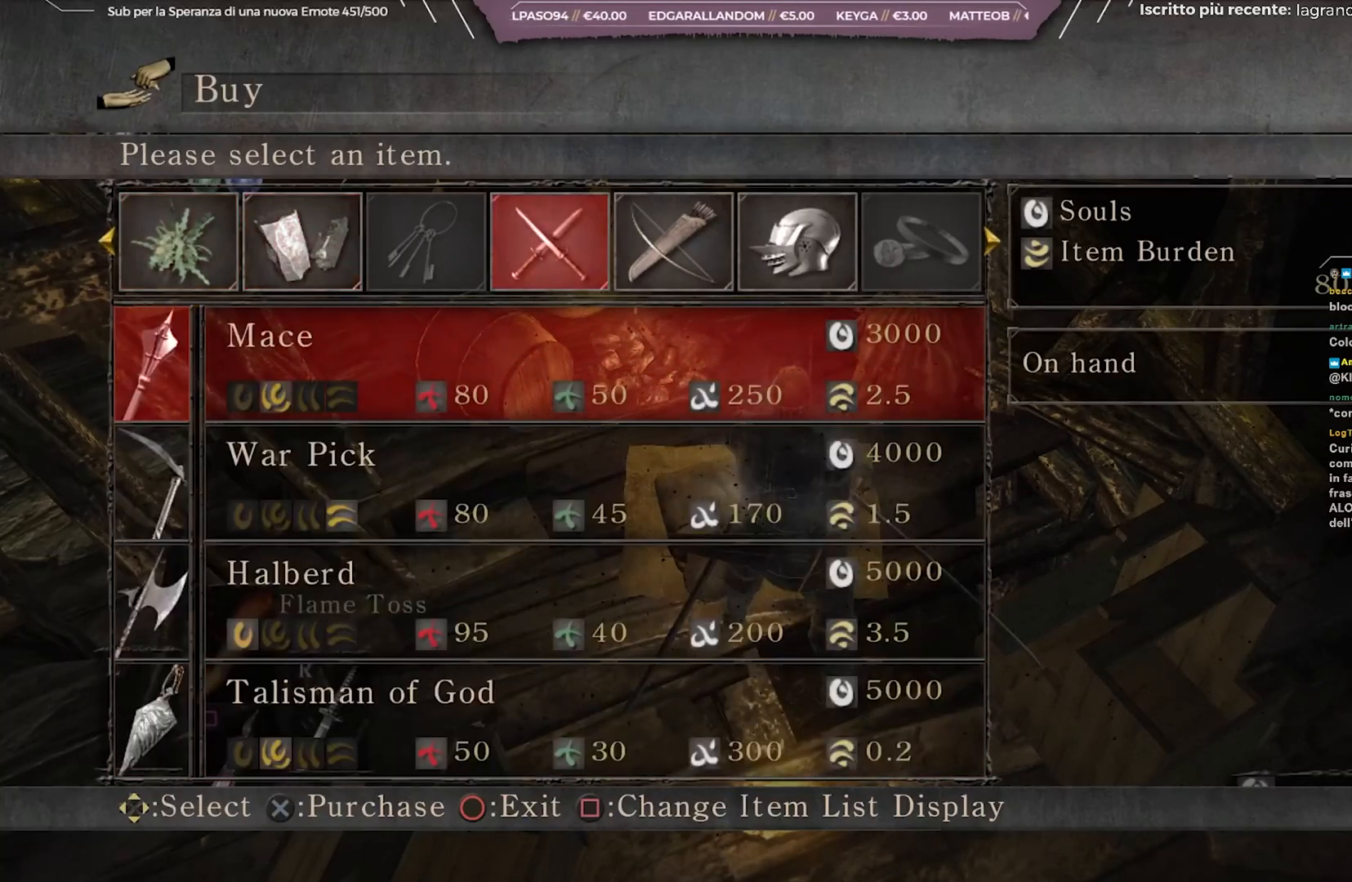
{"buttons": [], "left_stick": "center", "right_stick": "center", "events": [[217, "DPAD_RIGHT", "down"], [317, "DPAD_RIGHT", "up"]]}
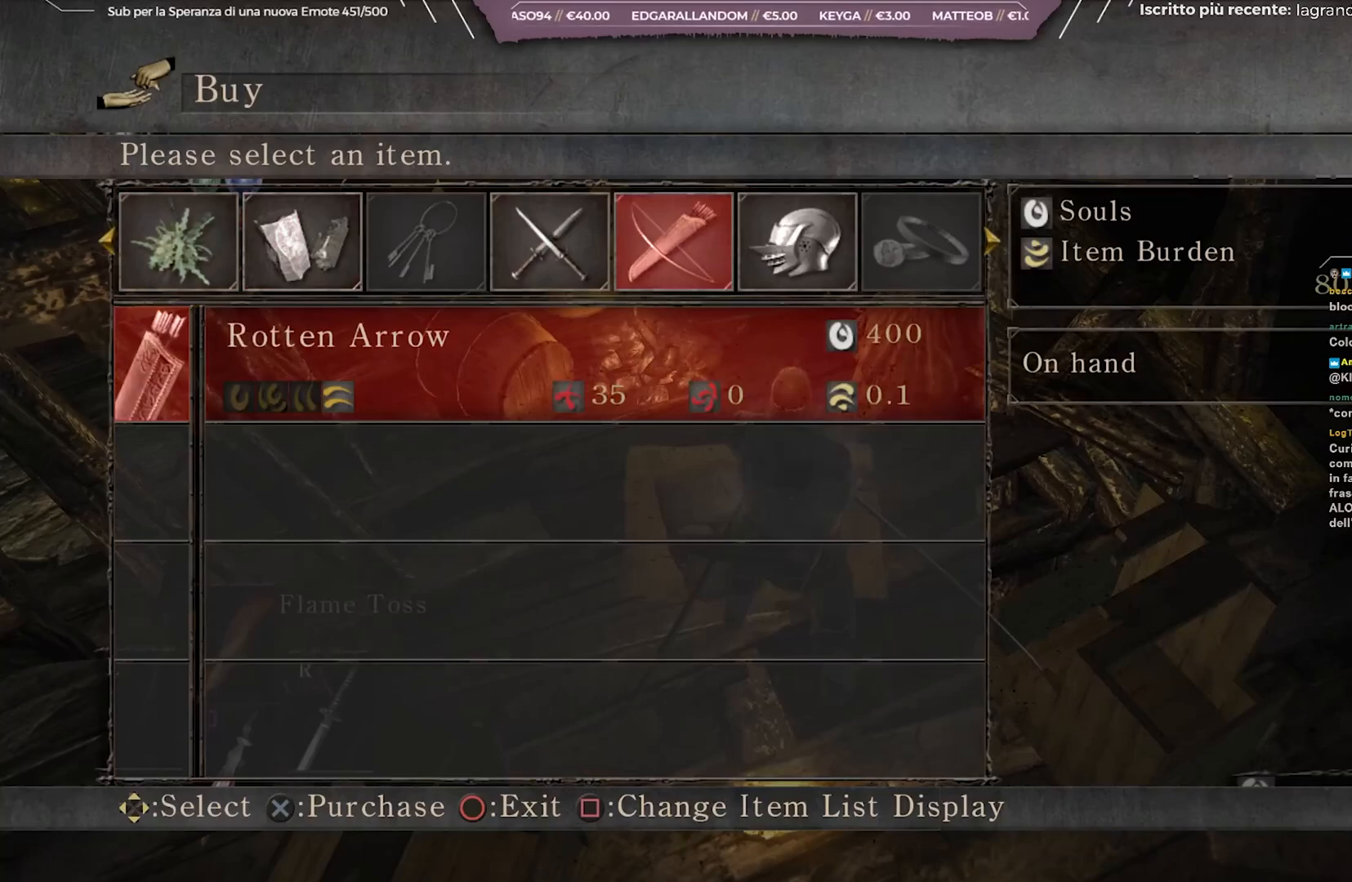
{"buttons": [], "left_stick": "center", "right_stick": "center", "events": [[83, "DPAD_RIGHT", "down"], [217, "DPAD_RIGHT", "up"]]}
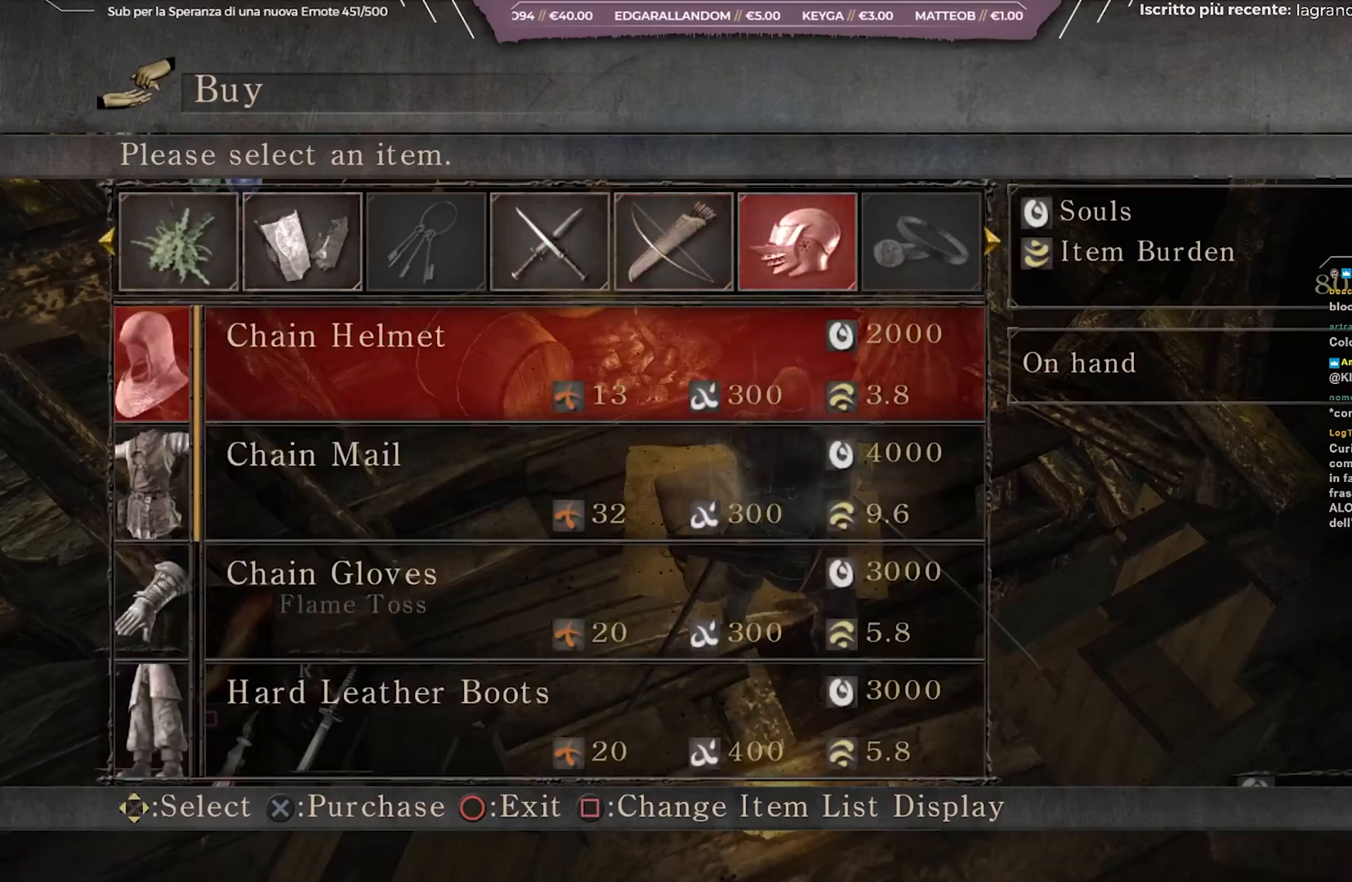
{"buttons": ["DPAD_DOWN"], "left_stick": "center", "right_stick": "center", "events": [[17, "DPAD_DOWN", "down"], [67, "DPAD_DOWN", "up"], [133, "DPAD_DOWN", "down"], [233, "DPAD_DOWN", "up"], [300, "DPAD_DOWN", "down"], [383, "DPAD_DOWN", "up"], [450, "DPAD_DOWN", "down"]]}
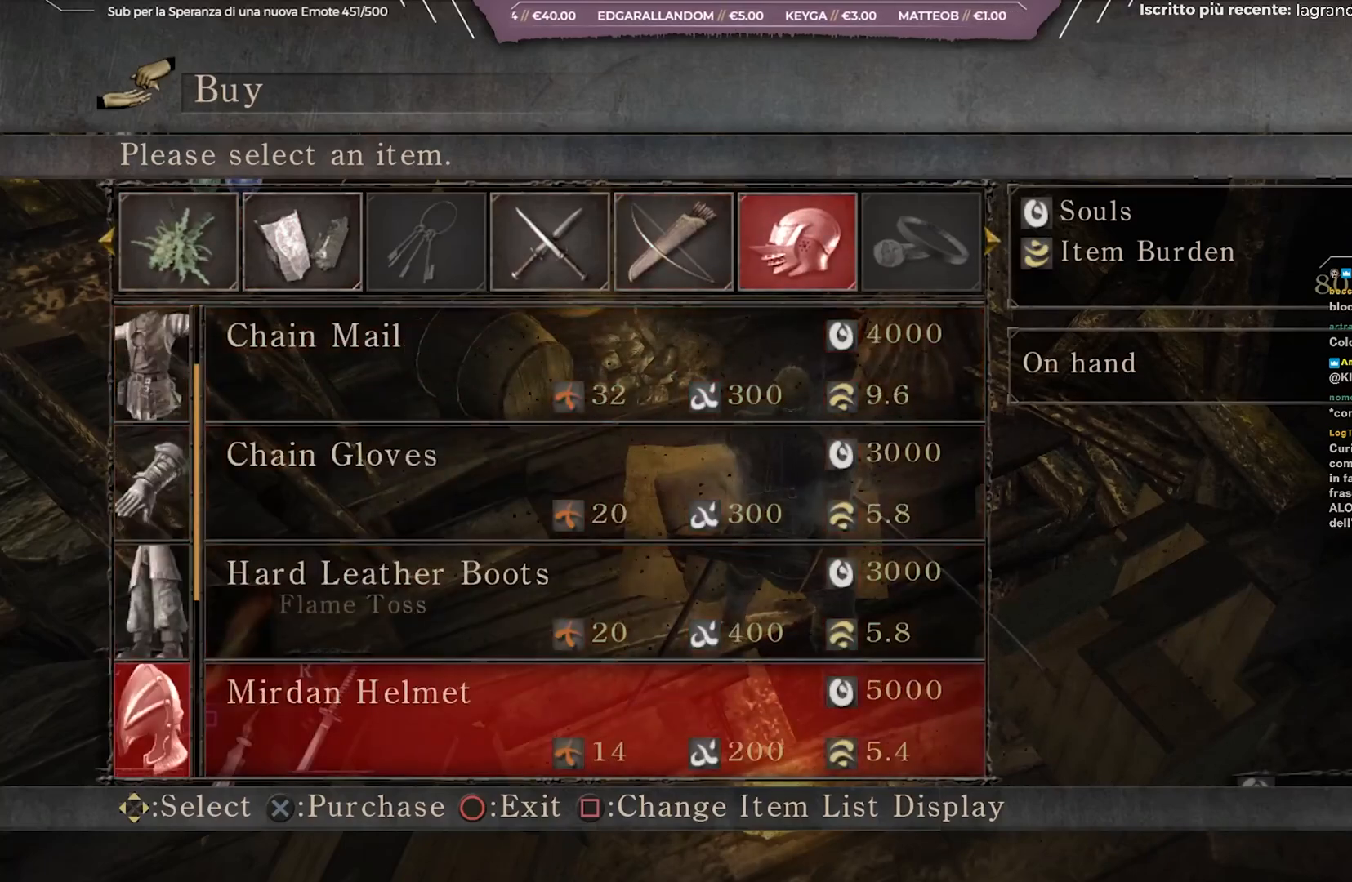
{"buttons": ["DPAD_DOWN"], "left_stick": "center", "right_stick": "center", "events": [[17, "DPAD_DOWN", "up"], [83, "DPAD_DOWN", "down"]]}
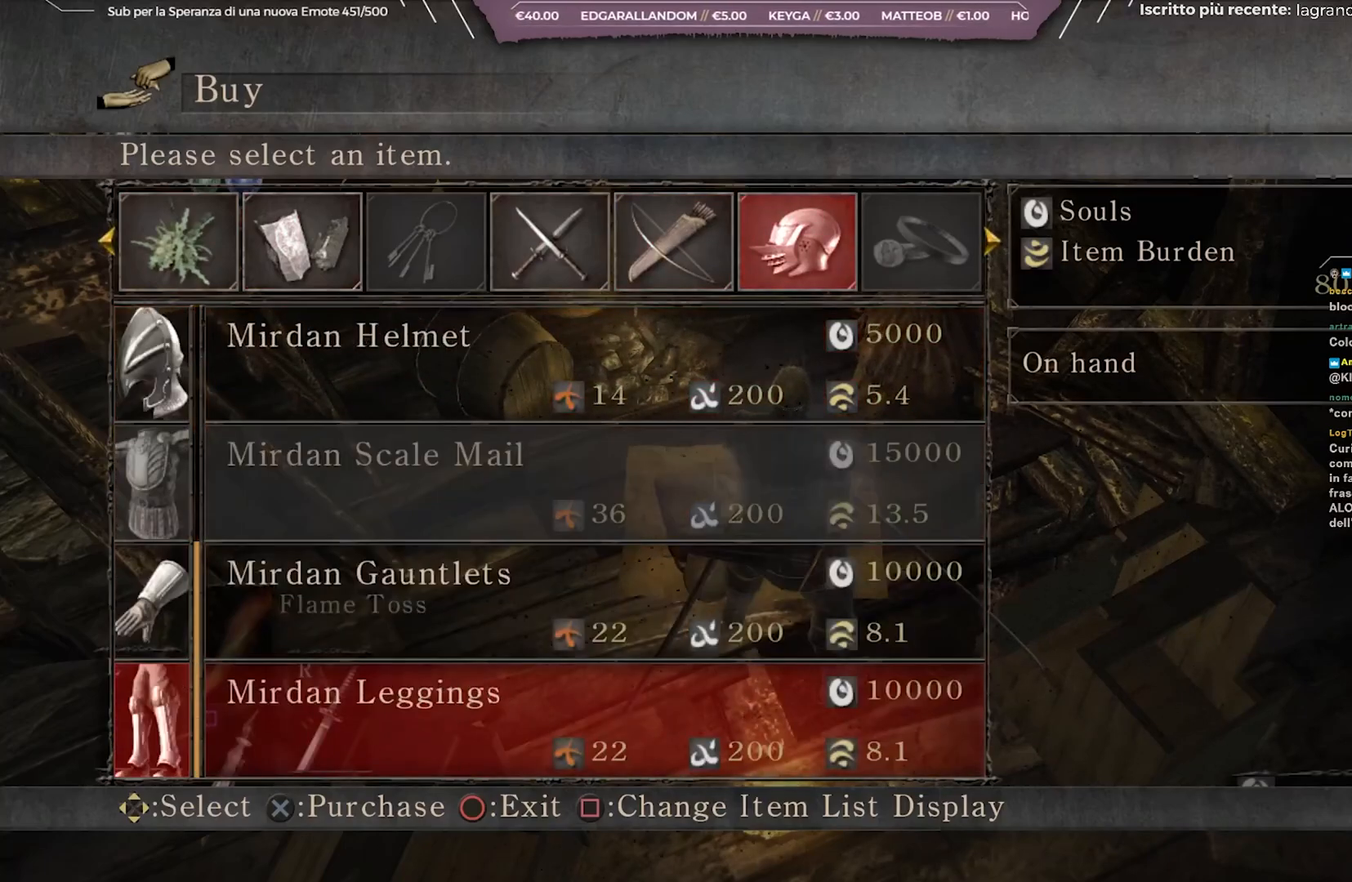
{"buttons": [], "left_stick": "center", "right_stick": "center", "events": [[50, "DPAD_DOWN", "up"]]}
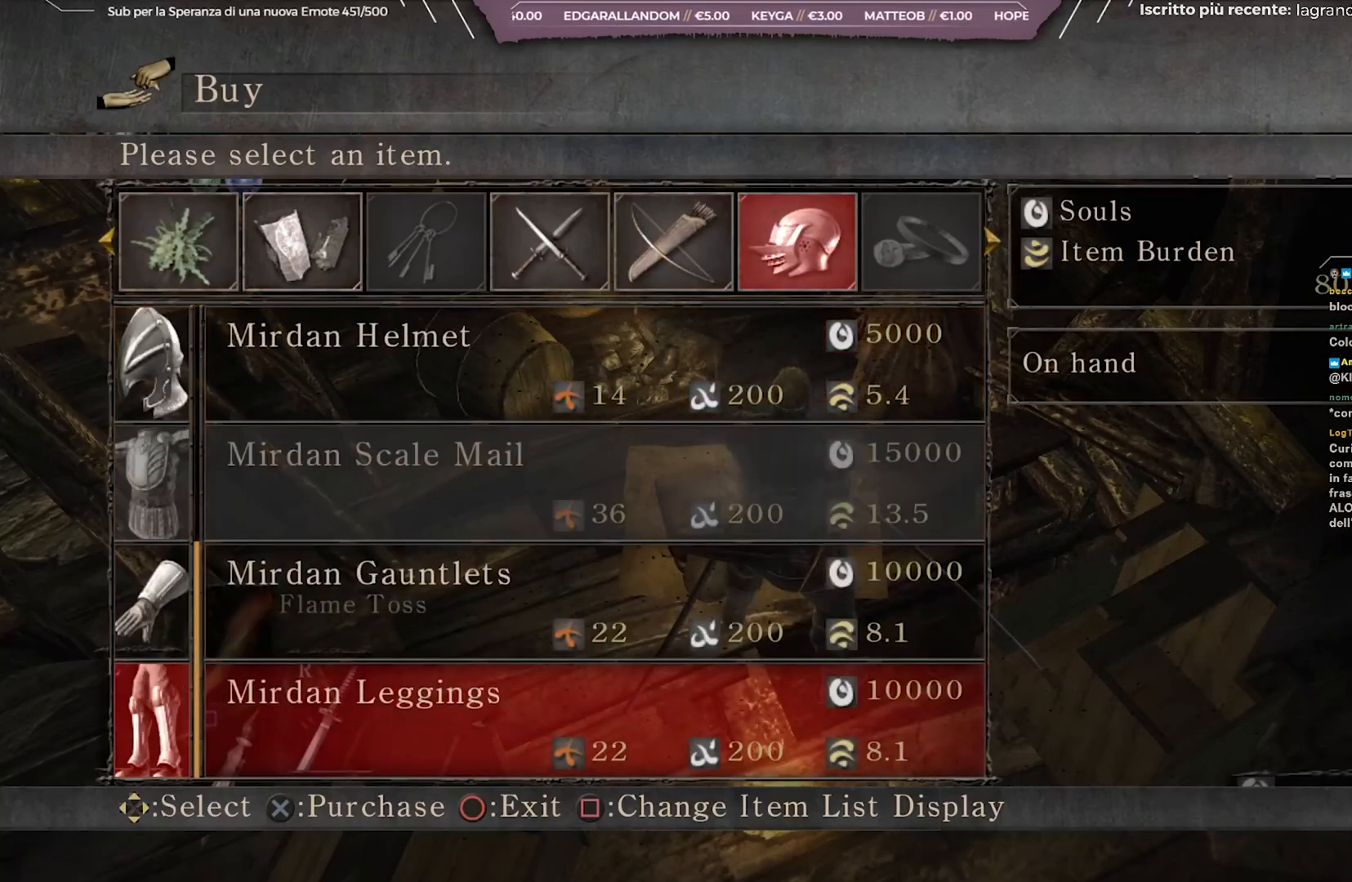
{"buttons": ["DPAD_UP"], "left_stick": "center", "right_stick": "center", "events": [[233, "DPAD_UP", "down"], [317, "DPAD_UP", "up"], [383, "DPAD_UP", "down"]]}
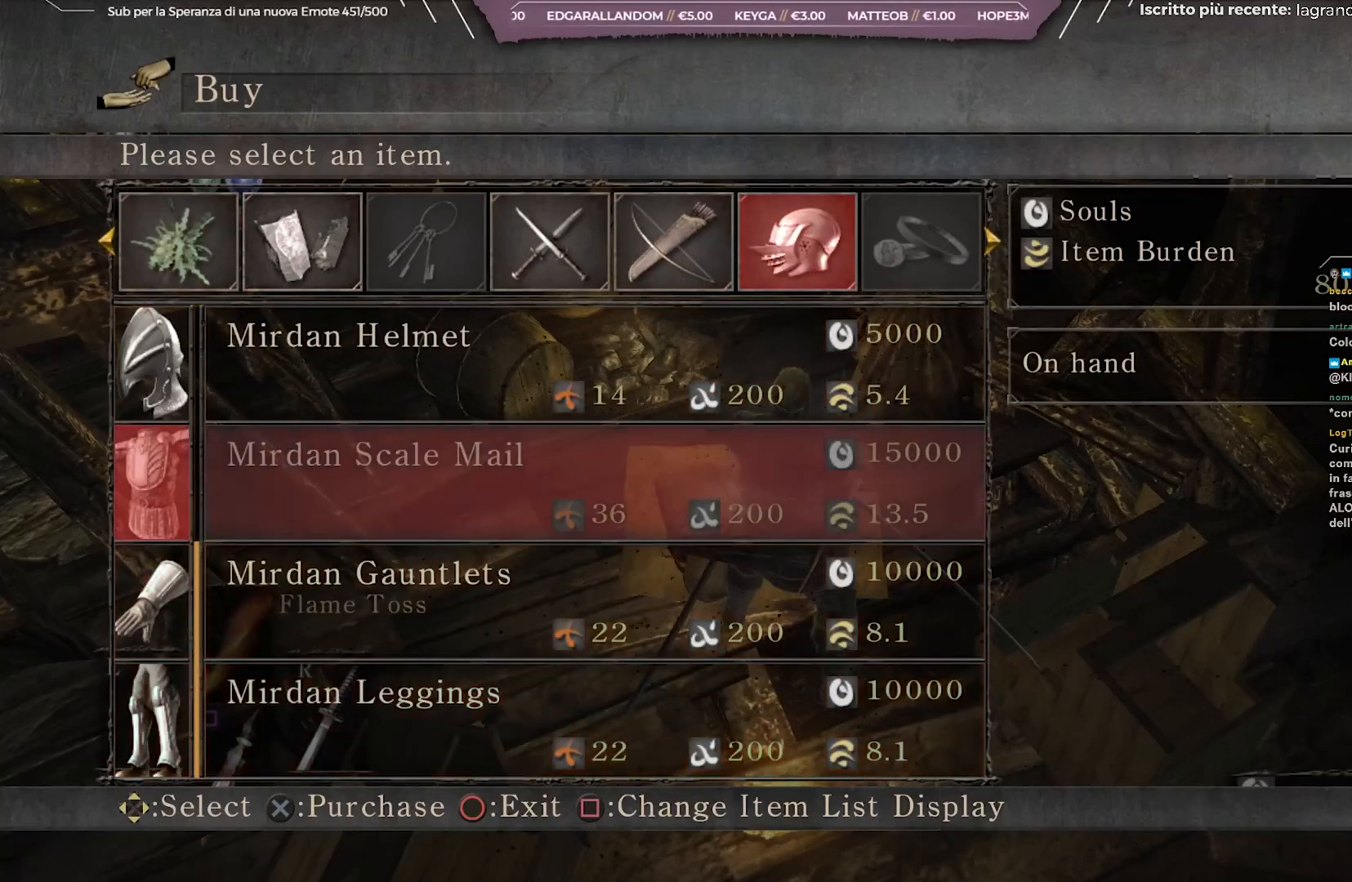
{"buttons": ["X"], "left_stick": "center", "right_stick": "center", "events": [[17, "DPAD_UP", "up"], [367, "X", "down"]]}
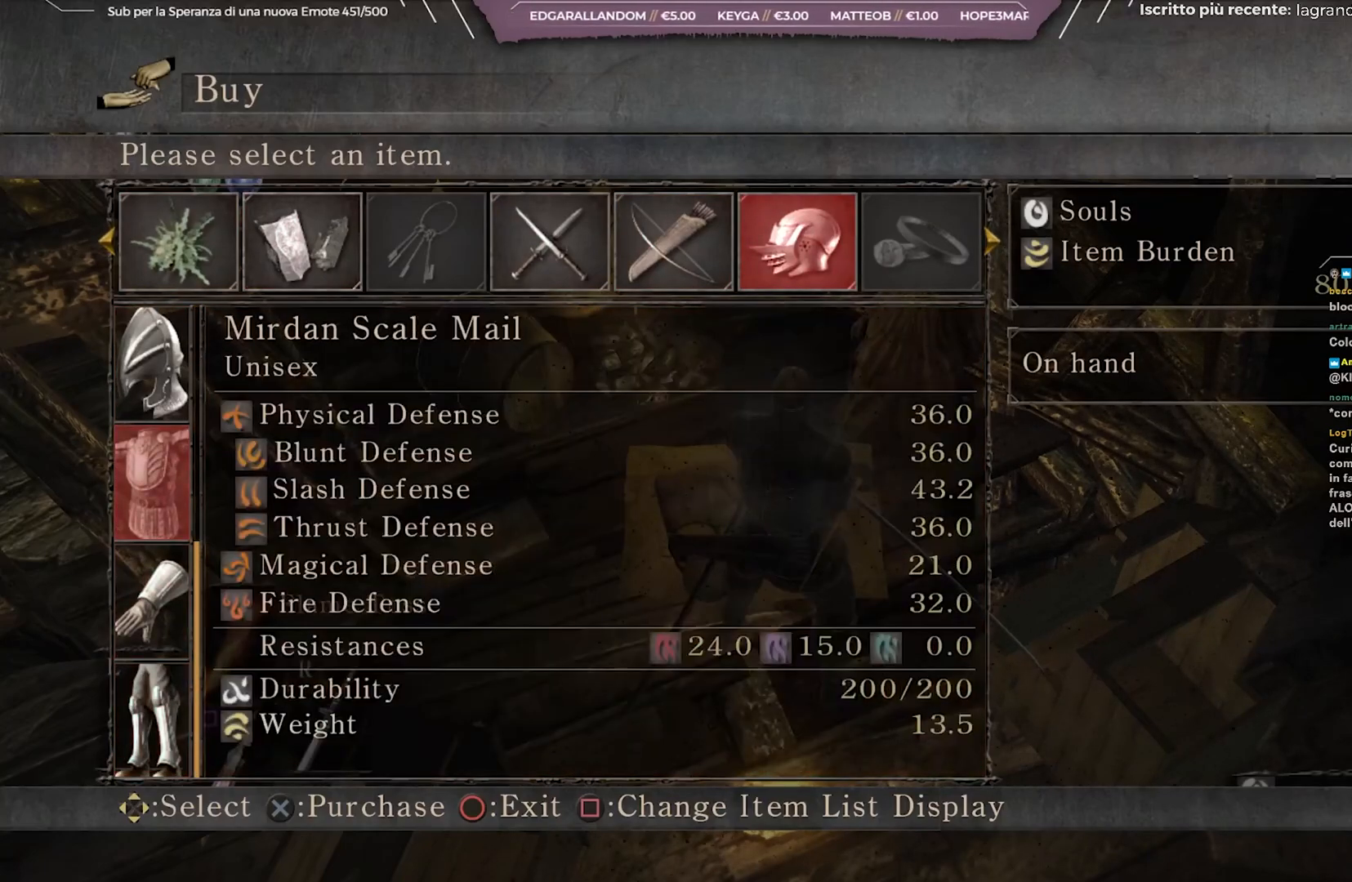
{"buttons": [], "left_stick": "center", "right_stick": "center", "events": [[17, "X", "up"]]}